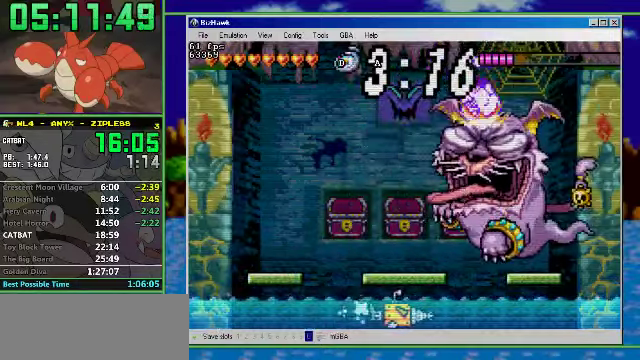
Gameplay with a controller (Nintendo layout); each line is a JSON object with the inputs held at the frame after it. "events" lists button and stick changes between this image and that frame as [ms after this image, input, new state], when the widget could be followed in between. Not read: L3 R3.
{"buttons": ["A"], "events": [[134, "DPAD_DOWN", "up"], [167, "DPAD_LEFT", "down"], [267, "DPAD_LEFT", "up"], [334, "DPAD_DOWN", "down"], [500, "DPAD_DOWN", "up"]]}
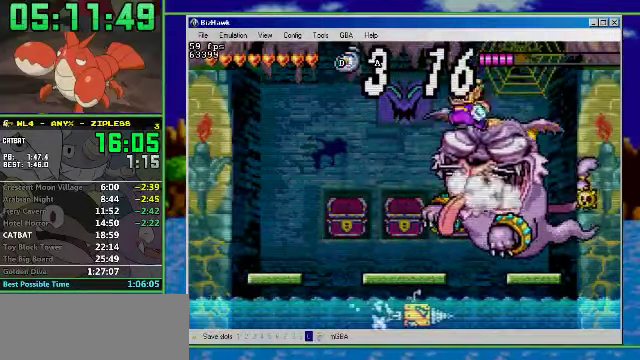
{"buttons": ["A", "DPAD_DOWN"], "events": [[100, "DPAD_RIGHT", "down"], [167, "DPAD_RIGHT", "up"], [300, "DPAD_DOWN", "down"]]}
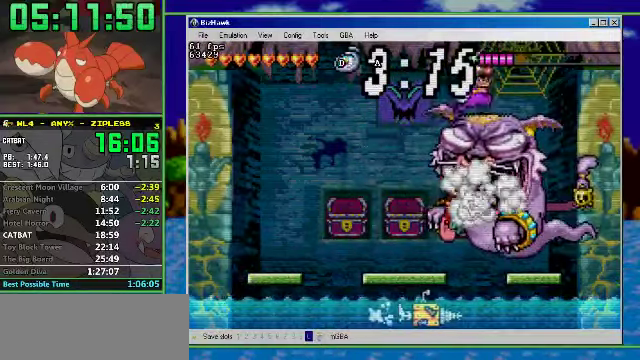
{"buttons": ["A", "DPAD_RIGHT"], "events": [[34, "DPAD_DOWN", "up"], [300, "DPAD_DOWN", "down"], [500, "DPAD_DOWN", "up"], [500, "DPAD_RIGHT", "down"]]}
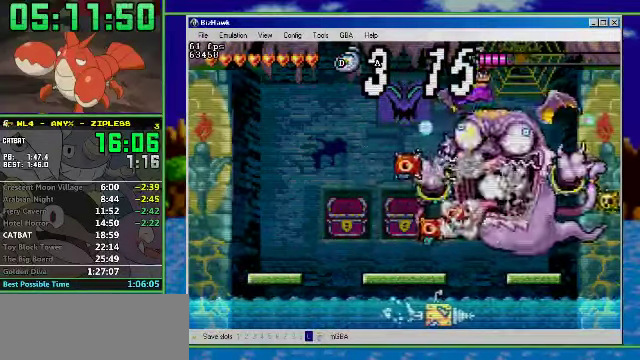
{"buttons": ["A", "DPAD_DOWN"], "events": [[300, "DPAD_DOWN", "down"], [300, "DPAD_RIGHT", "up"]]}
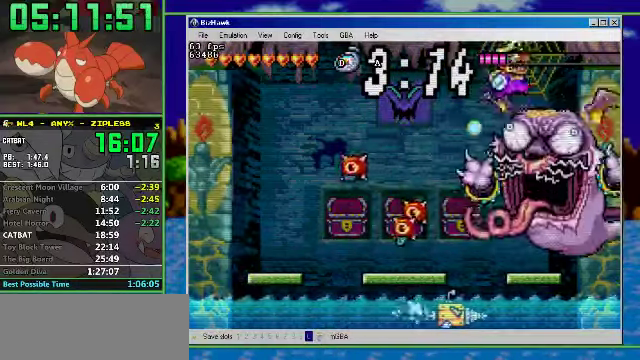
{"buttons": ["A"], "events": [[34, "DPAD_DOWN", "up"], [34, "DPAD_RIGHT", "down"], [234, "DPAD_RIGHT", "up"], [267, "DPAD_DOWN", "down"], [500, "DPAD_DOWN", "up"]]}
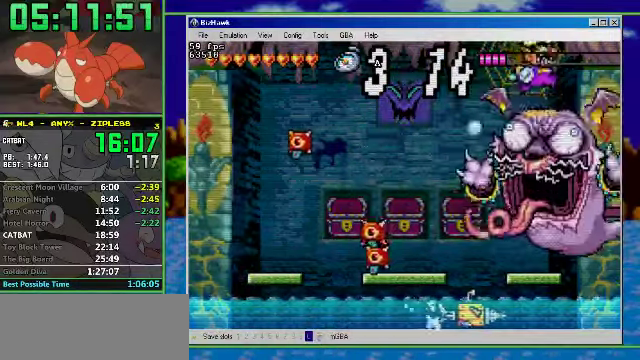
{"buttons": ["A"], "events": [[234, "DPAD_DOWN", "down"], [467, "DPAD_DOWN", "up"]]}
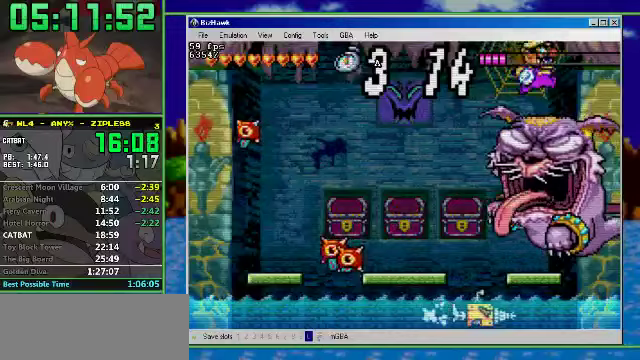
{"buttons": ["A"], "events": [[233, "DPAD_DOWN", "down"], [433, "DPAD_DOWN", "up"]]}
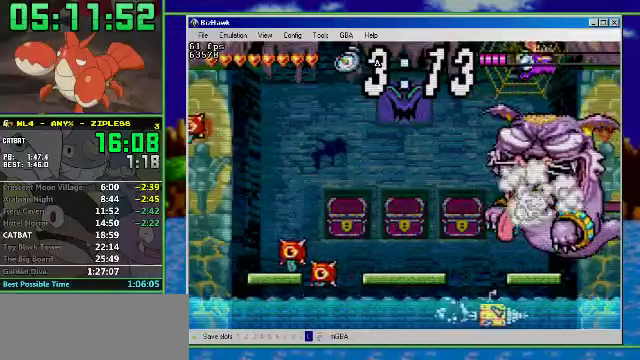
{"buttons": ["A"], "events": [[233, "DPAD_DOWN", "down"], [433, "DPAD_DOWN", "up"]]}
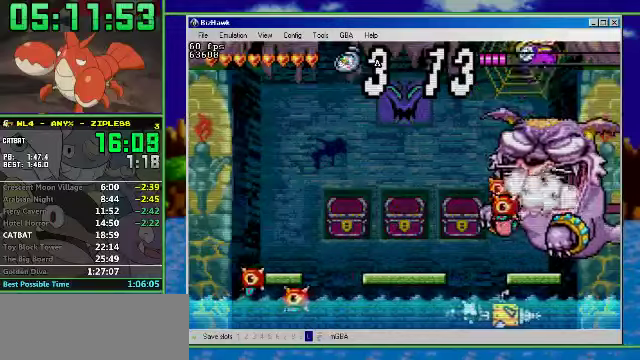
{"buttons": ["A", "DPAD_RIGHT"], "events": [[200, "DPAD_DOWN", "down"], [400, "DPAD_DOWN", "up"], [400, "DPAD_RIGHT", "down"]]}
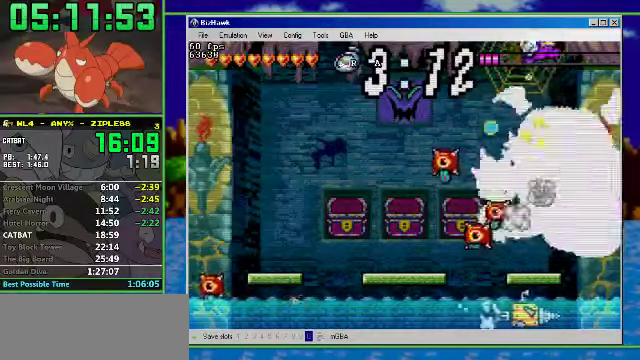
{"buttons": ["A"], "events": [[67, "DPAD_RIGHT", "up"], [200, "DPAD_DOWN", "down"], [367, "DPAD_DOWN", "up"]]}
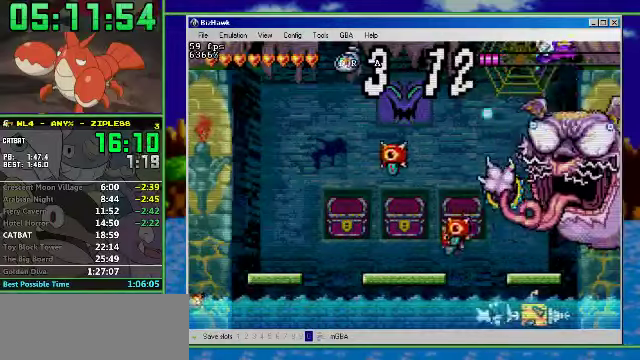
{"buttons": ["A"], "events": [[167, "DPAD_DOWN", "down"], [400, "DPAD_DOWN", "up"]]}
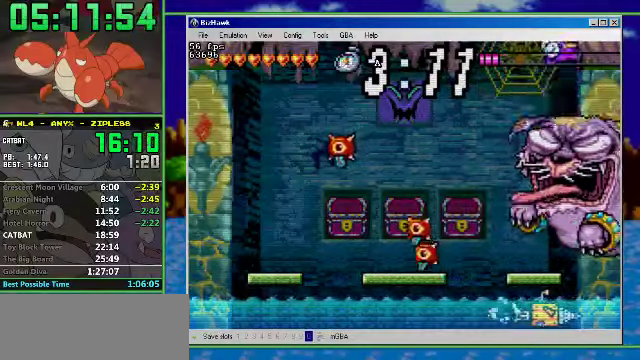
{"buttons": ["A"], "events": [[167, "DPAD_DOWN", "down"], [367, "DPAD_DOWN", "up"]]}
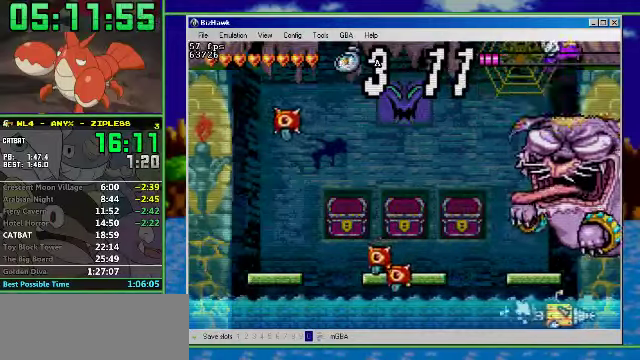
{"buttons": ["A"], "events": [[167, "DPAD_DOWN", "down"], [367, "DPAD_DOWN", "up"]]}
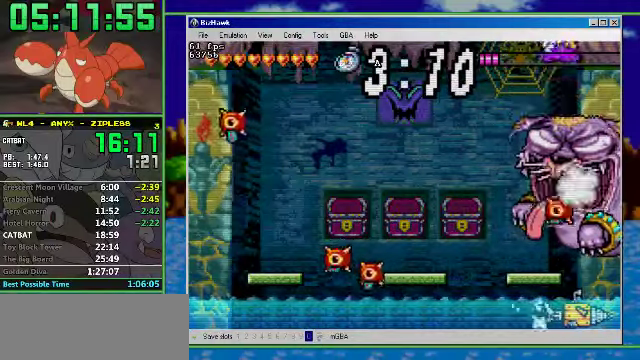
{"buttons": ["A"], "events": [[167, "DPAD_DOWN", "down"], [333, "DPAD_DOWN", "up"]]}
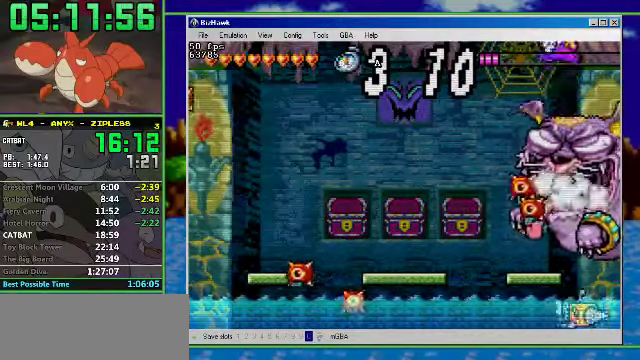
{"buttons": ["A"], "events": [[167, "DPAD_DOWN", "down"], [333, "DPAD_DOWN", "up"]]}
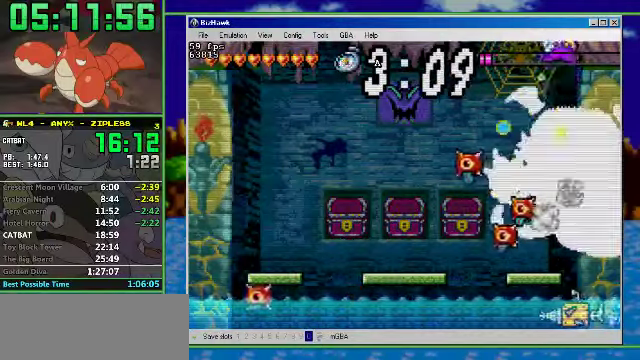
{"buttons": ["A"], "events": [[133, "DPAD_DOWN", "down"], [333, "DPAD_DOWN", "up"]]}
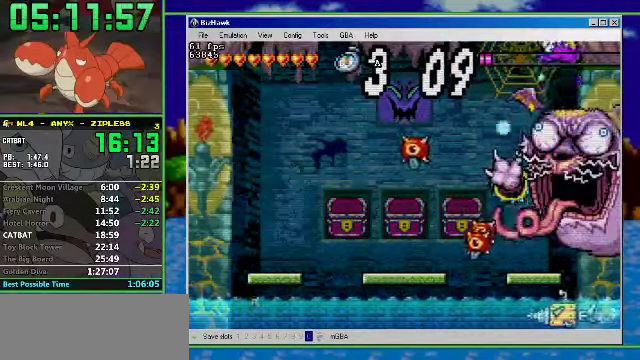
{"buttons": ["A"], "events": [[167, "DPAD_DOWN", "down"], [366, "DPAD_DOWN", "up"]]}
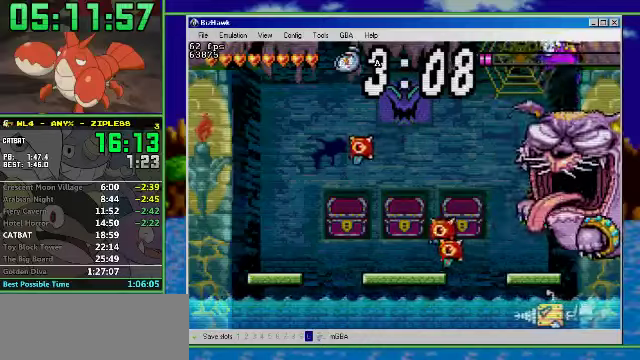
{"buttons": ["A"], "events": [[133, "DPAD_DOWN", "down"], [300, "DPAD_DOWN", "up"]]}
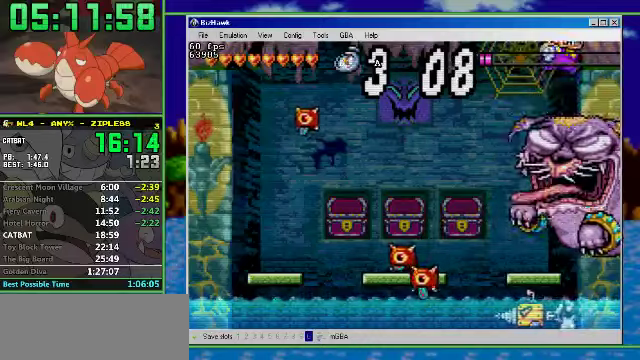
{"buttons": ["A"], "events": [[100, "DPAD_DOWN", "down"], [266, "DPAD_DOWN", "up"]]}
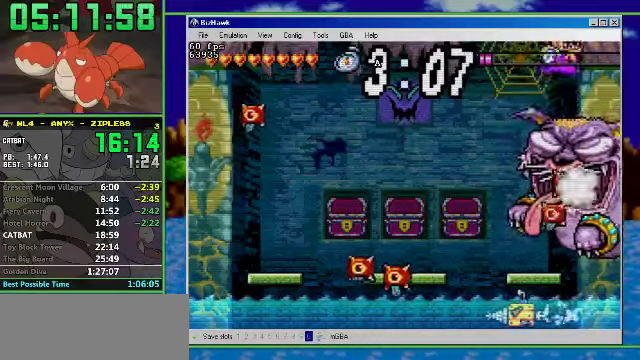
{"buttons": ["A"], "events": [[66, "DPAD_DOWN", "down"], [266, "DPAD_DOWN", "up"]]}
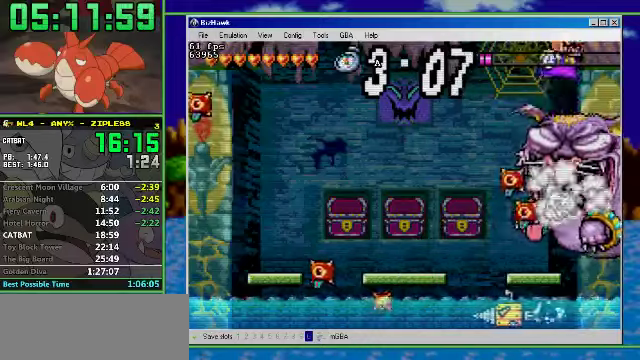
{"buttons": ["A"], "events": [[33, "DPAD_DOWN", "down"], [266, "DPAD_DOWN", "up"]]}
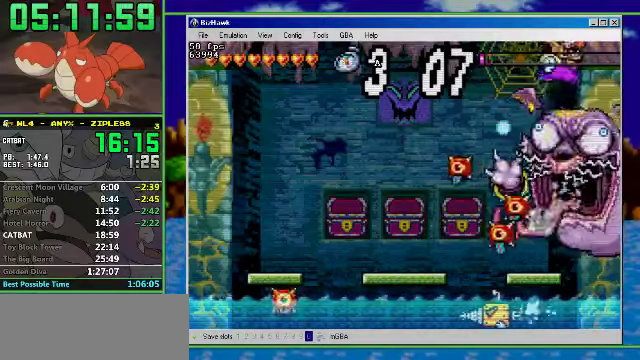
{"buttons": ["A"], "events": [[33, "DPAD_DOWN", "down"], [233, "DPAD_DOWN", "up"]]}
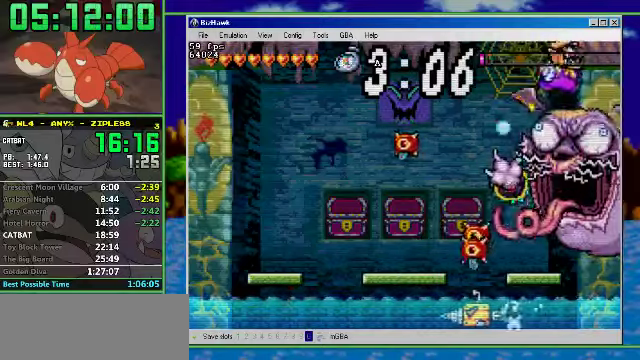
{"buttons": ["A", "DPAD_DOWN"], "events": [[33, "DPAD_DOWN", "down"], [233, "DPAD_DOWN", "up"], [433, "DPAD_DOWN", "down"]]}
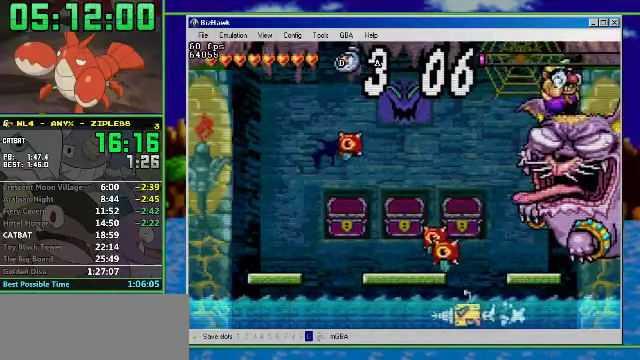
{"buttons": ["A", "DPAD_DOWN"], "events": [[166, "DPAD_DOWN", "up"], [466, "DPAD_DOWN", "down"]]}
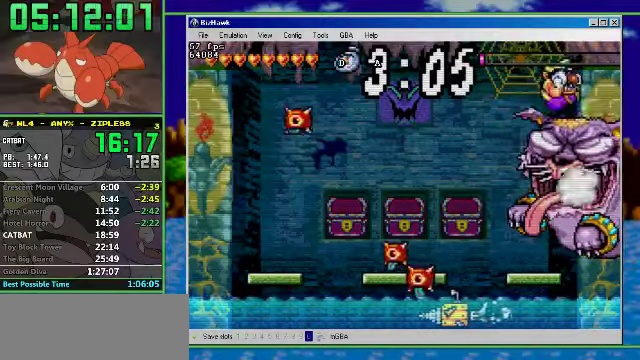
{"buttons": ["A", "DPAD_DOWN"], "events": [[166, "DPAD_DOWN", "up"], [433, "DPAD_DOWN", "down"]]}
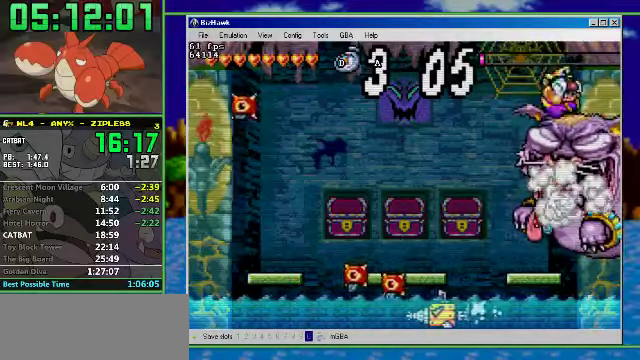
{"buttons": ["A", "DPAD_DOWN"], "events": [[166, "DPAD_DOWN", "up"], [400, "DPAD_DOWN", "down"]]}
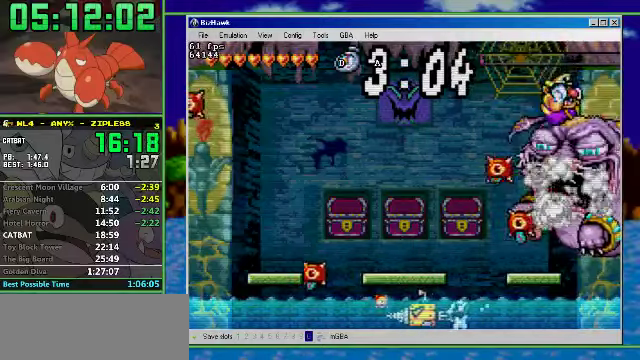
{"buttons": ["START", "SELECT"], "events": [[166, "DPAD_DOWN", "up"], [333, "A", "up"], [500, "SELECT", "down"], [500, "START", "down"]]}